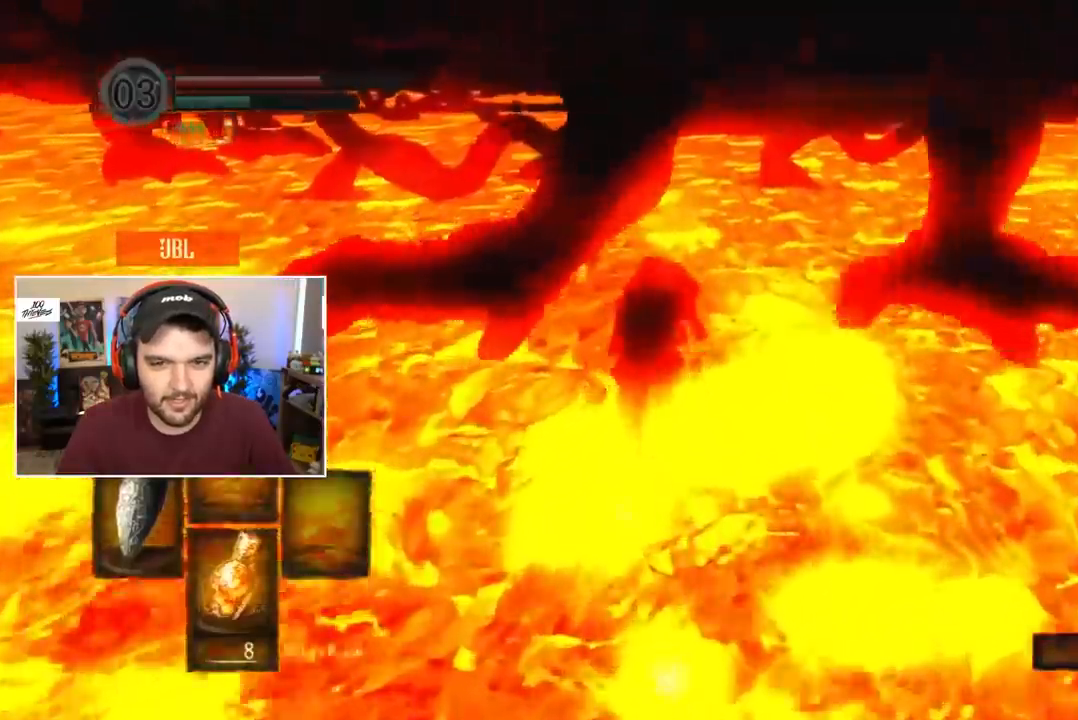
Gameplay with a controller (Xbox layout); each line is a JSON object with the inputs held at the frame after it. "events" lists button and stick changes between this image and that frame as [ms after this image, input, new state], when the widget could be followed in between.
{"buttons": ["B", "L1"], "left_stick": "center", "right_stick": "center", "events": []}
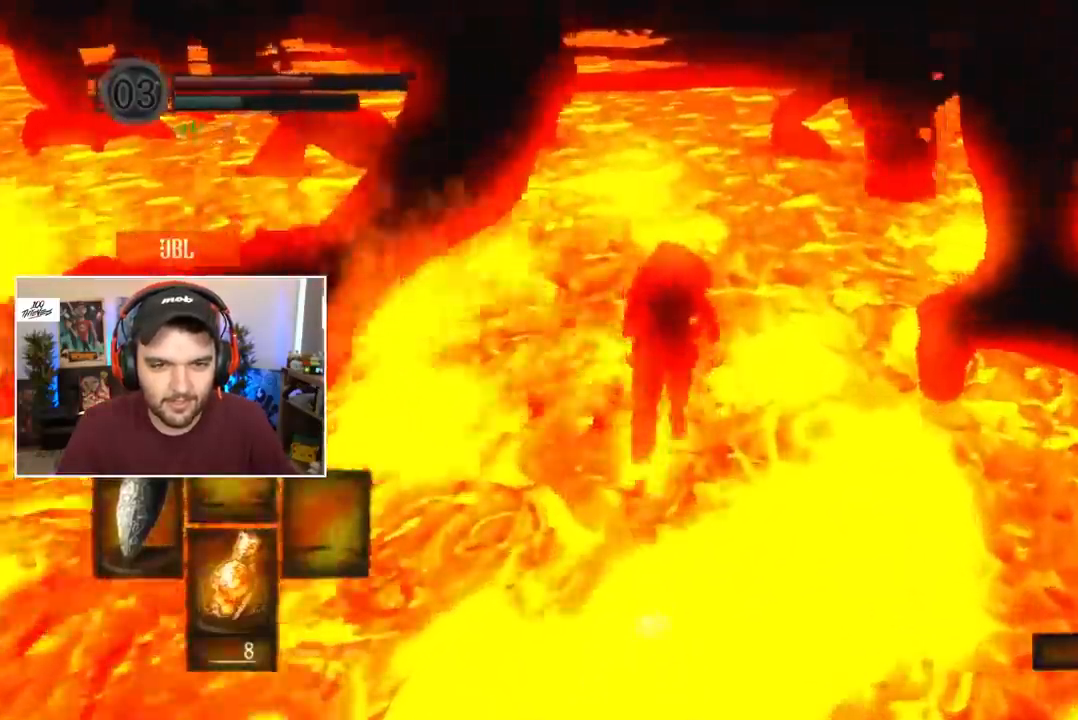
{"buttons": ["B"], "left_stick": "center", "right_stick": "center", "events": [[117, "L1", "up"]]}
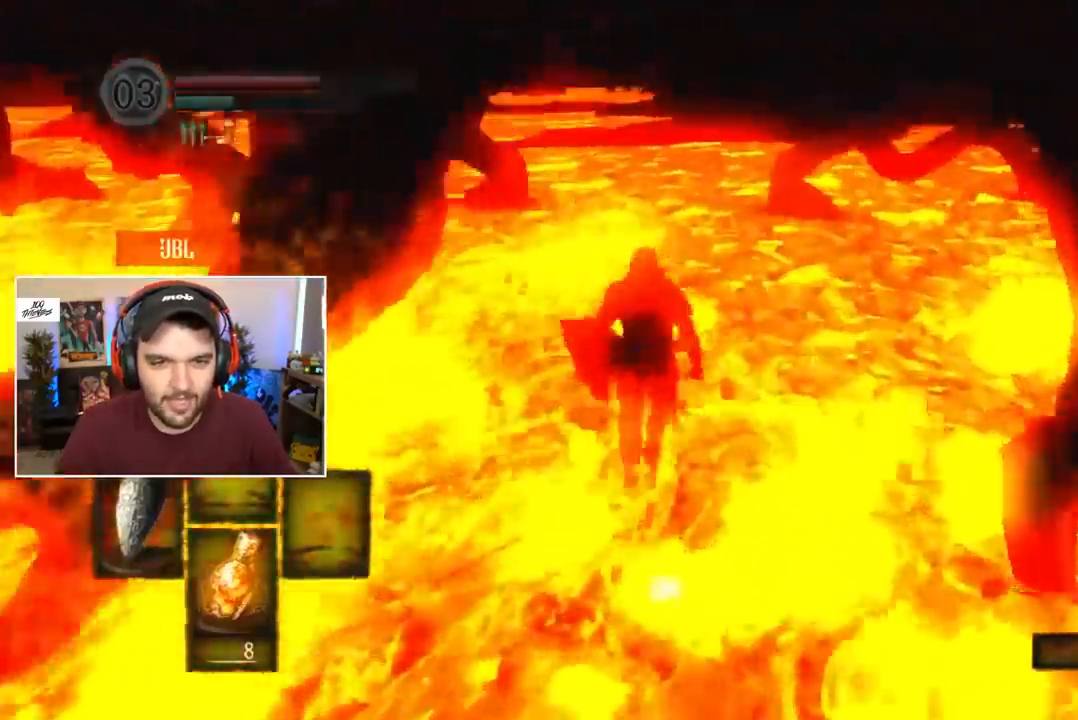
{"buttons": ["B"], "left_stick": "center", "right_stick": "center", "events": [[150, "R1", "down"], [250, "R1", "up"]]}
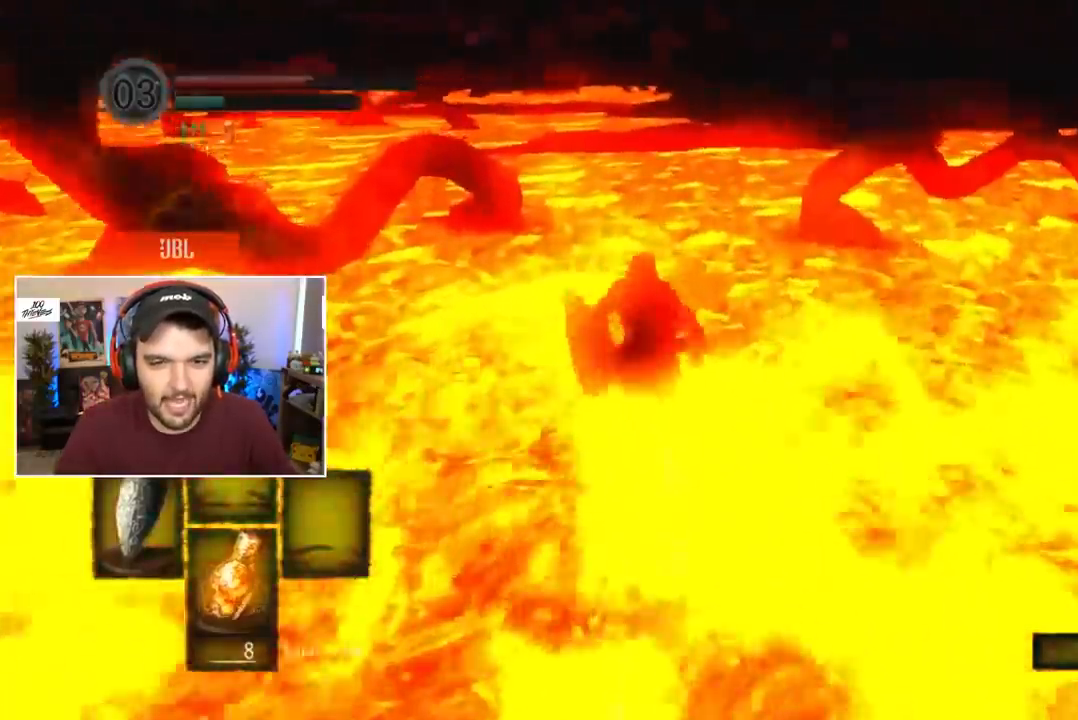
{"buttons": ["B"], "left_stick": "center", "right_stick": "center", "events": []}
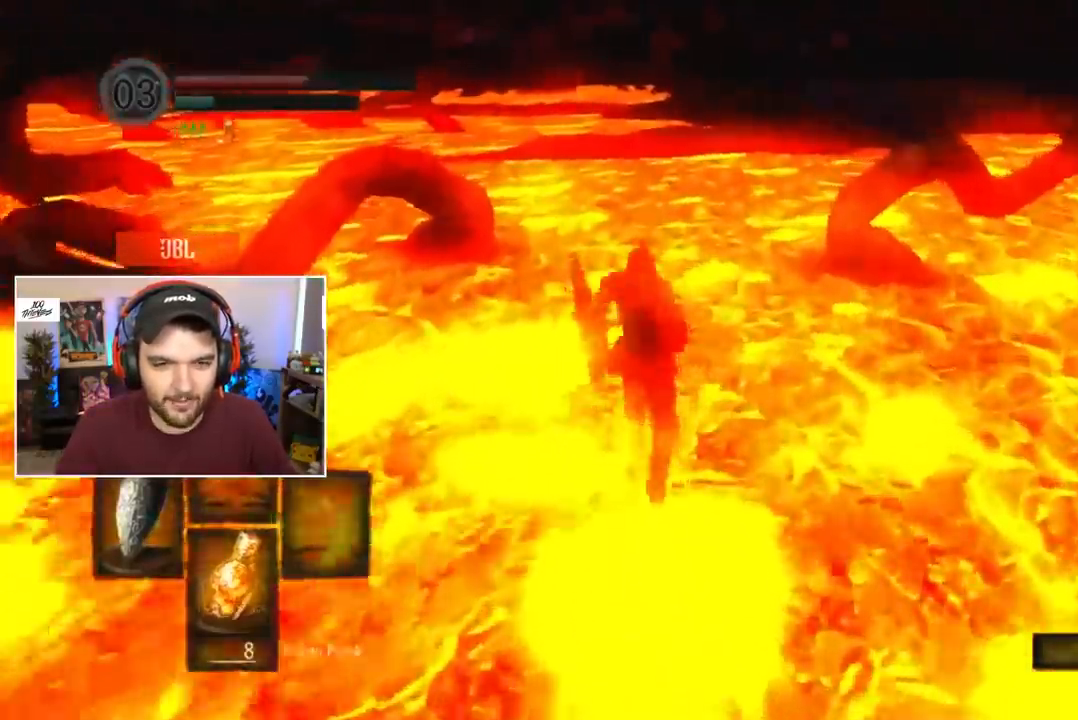
{"buttons": ["B"], "left_stick": "center", "right_stick": "center", "events": []}
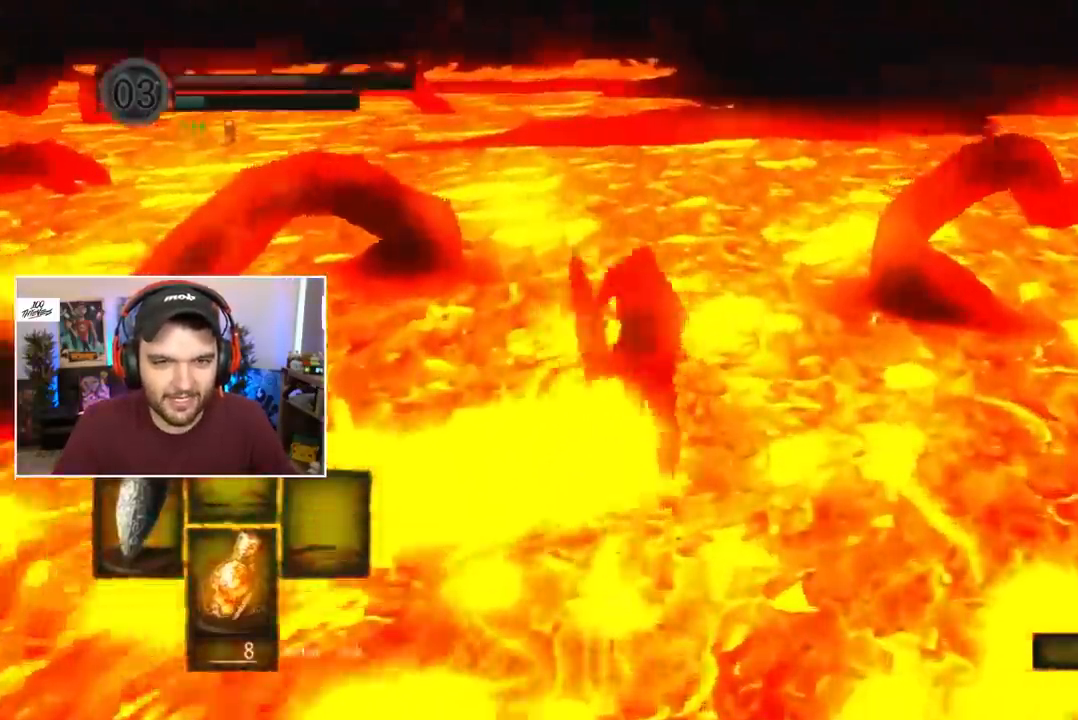
{"buttons": [], "left_stick": "center", "right_stick": "center", "events": [[450, "B", "up"]]}
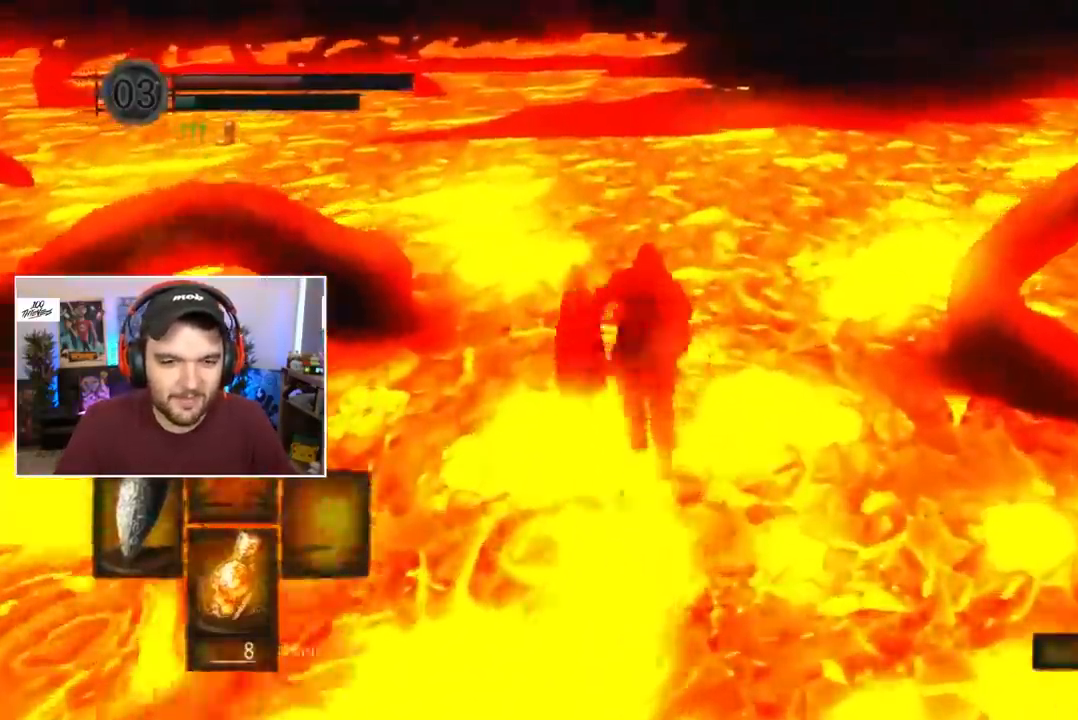
{"buttons": ["B", "DPAD_RIGHT"], "left_stick": "center", "right_stick": "center", "events": [[217, "B", "down"], [417, "DPAD_RIGHT", "down"]]}
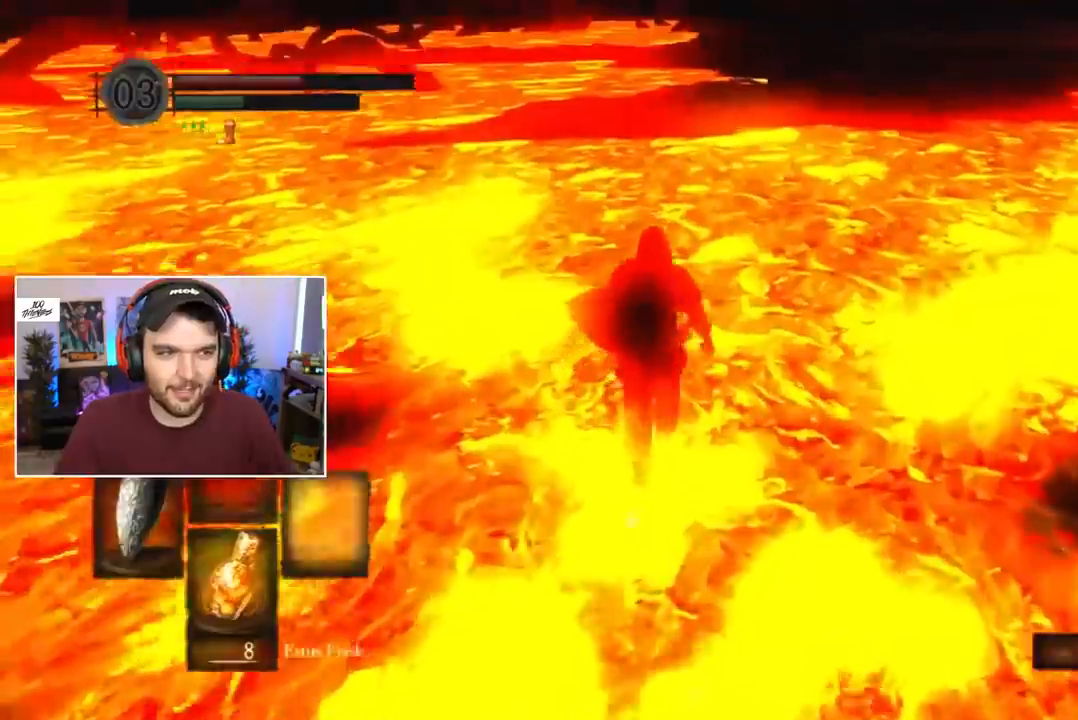
{"buttons": ["B"], "left_stick": "center", "right_stick": "center"}
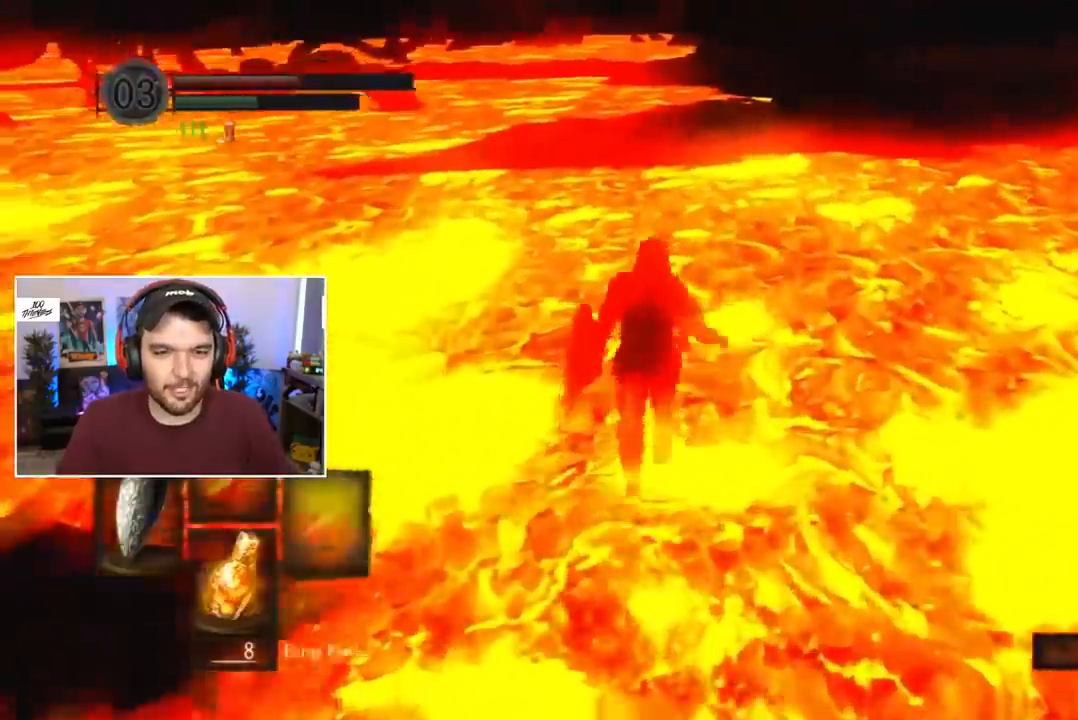
{"buttons": ["B", "R1"], "left_stick": "center", "right_stick": "center"}
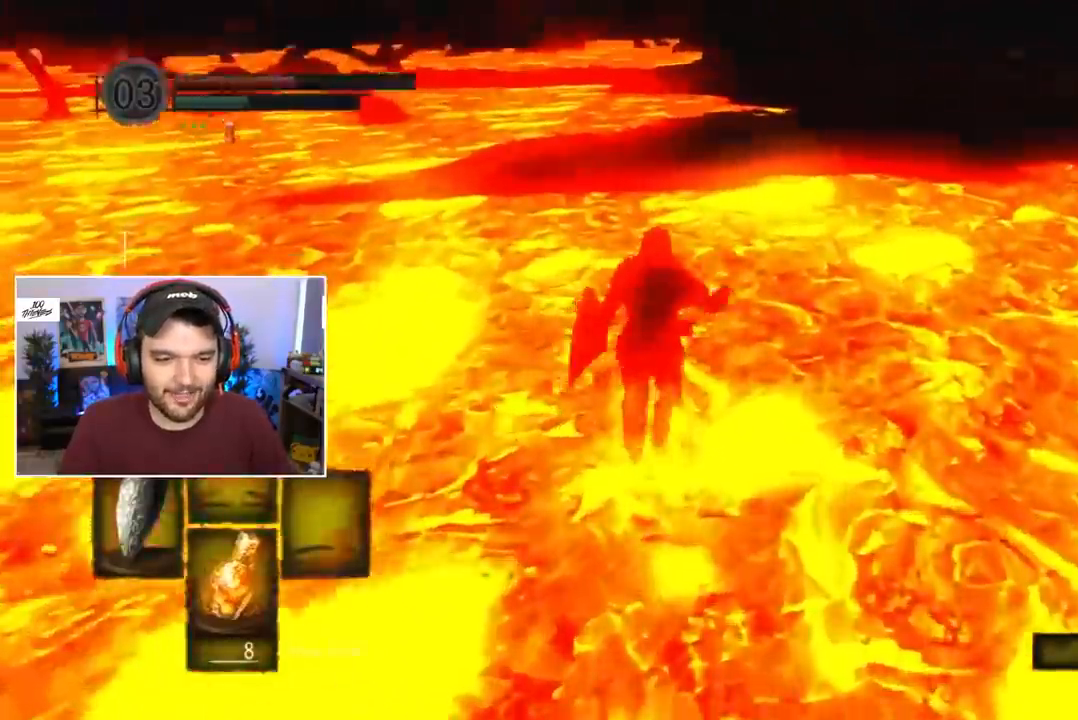
{"buttons": ["B"], "left_stick": "center", "right_stick": "center"}
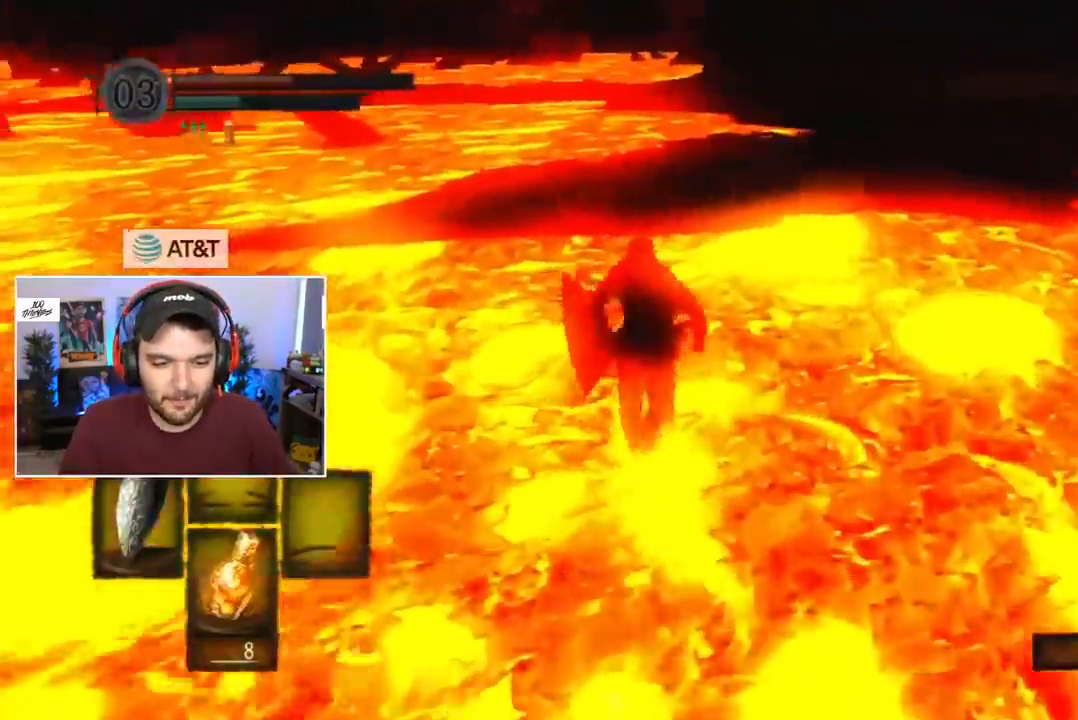
{"buttons": ["B"], "left_stick": "center", "right_stick": "center", "events": []}
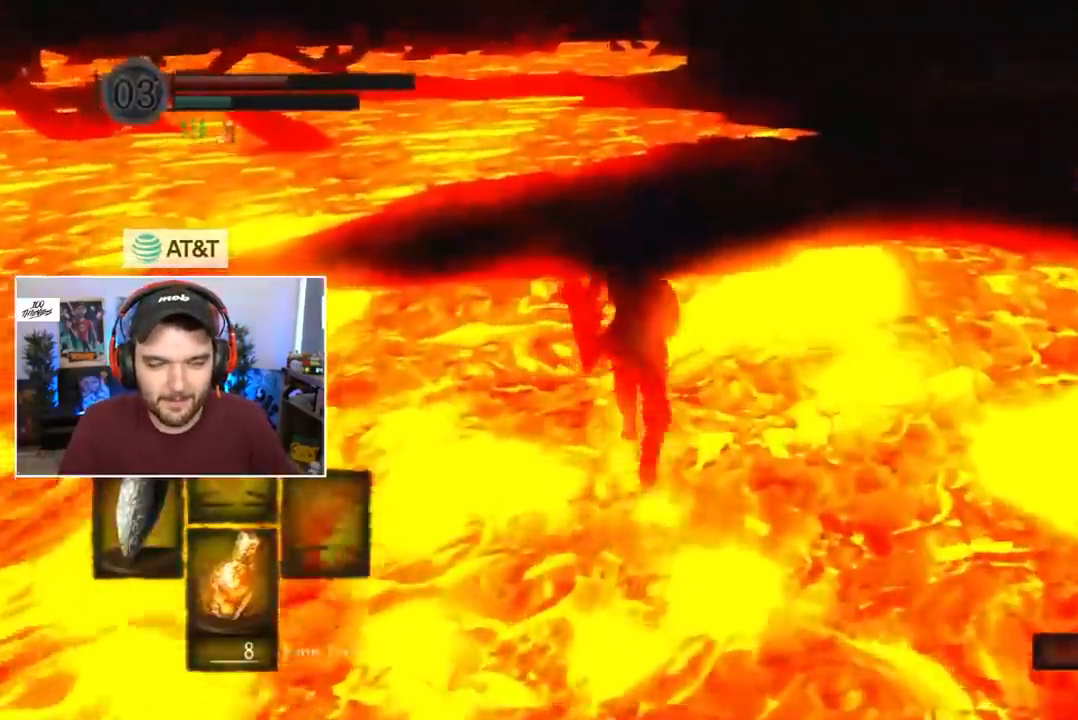
{"buttons": ["B"], "left_stick": "center", "right_stick": "center"}
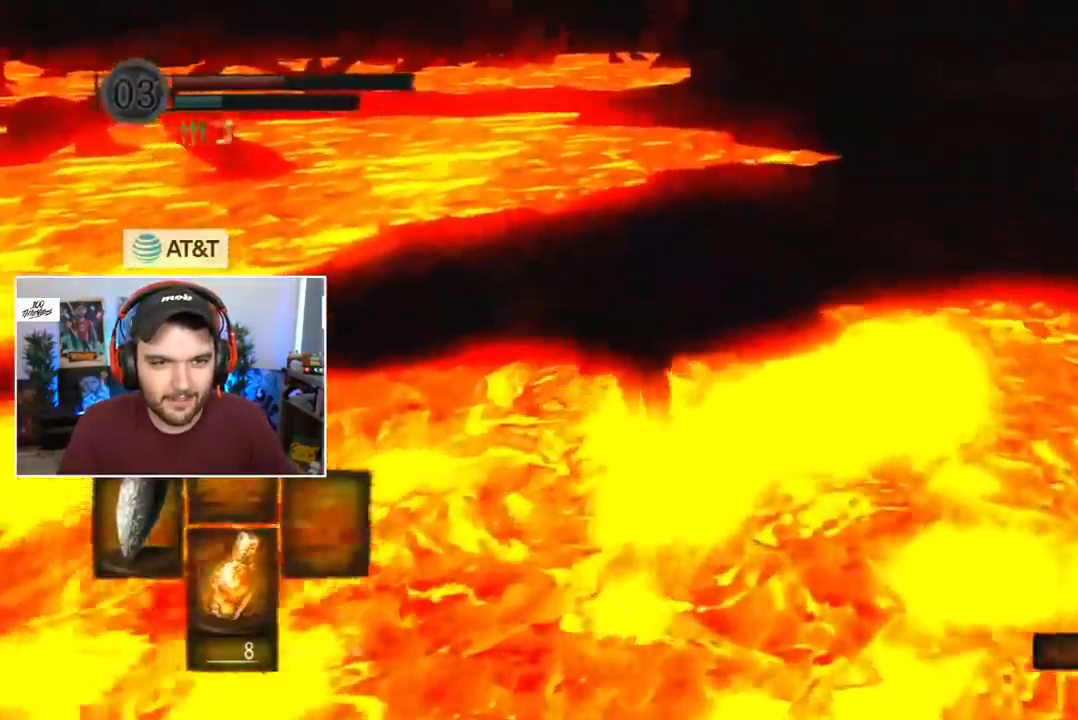
{"buttons": ["B"], "left_stick": "center", "right_stick": "center", "events": [[183, "B", "up"], [483, "B", "down"]]}
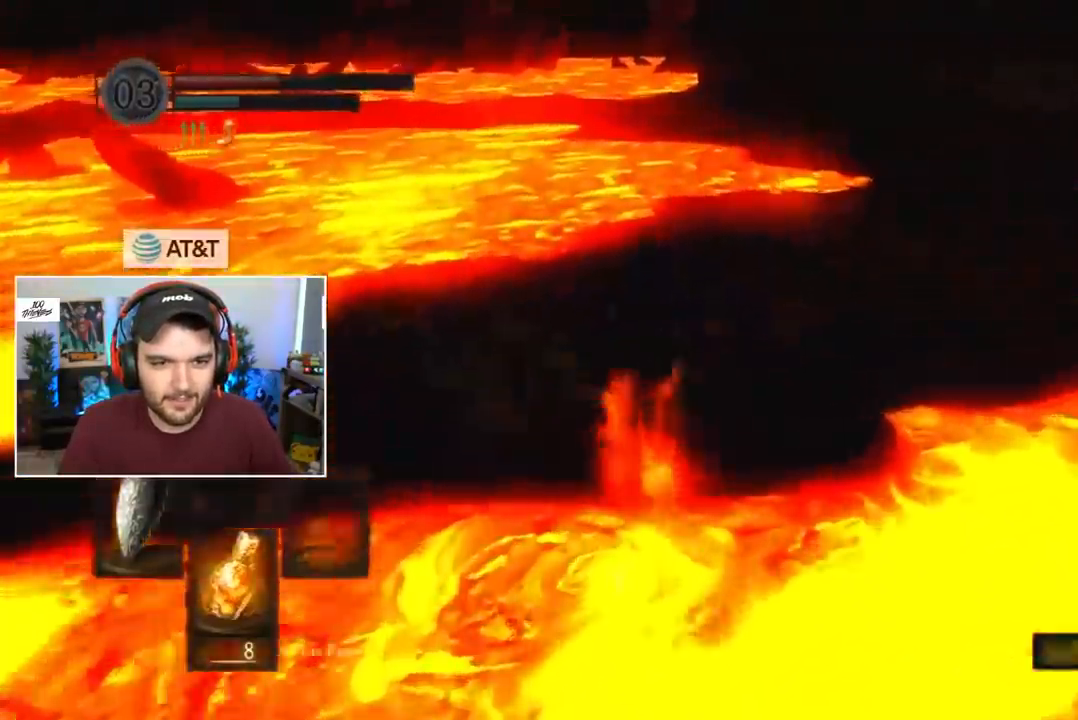
{"buttons": ["B"], "left_stick": "center", "right_stick": "center", "events": [[150, "DPAD_RIGHT", "down"], [350, "DPAD_RIGHT", "up"]]}
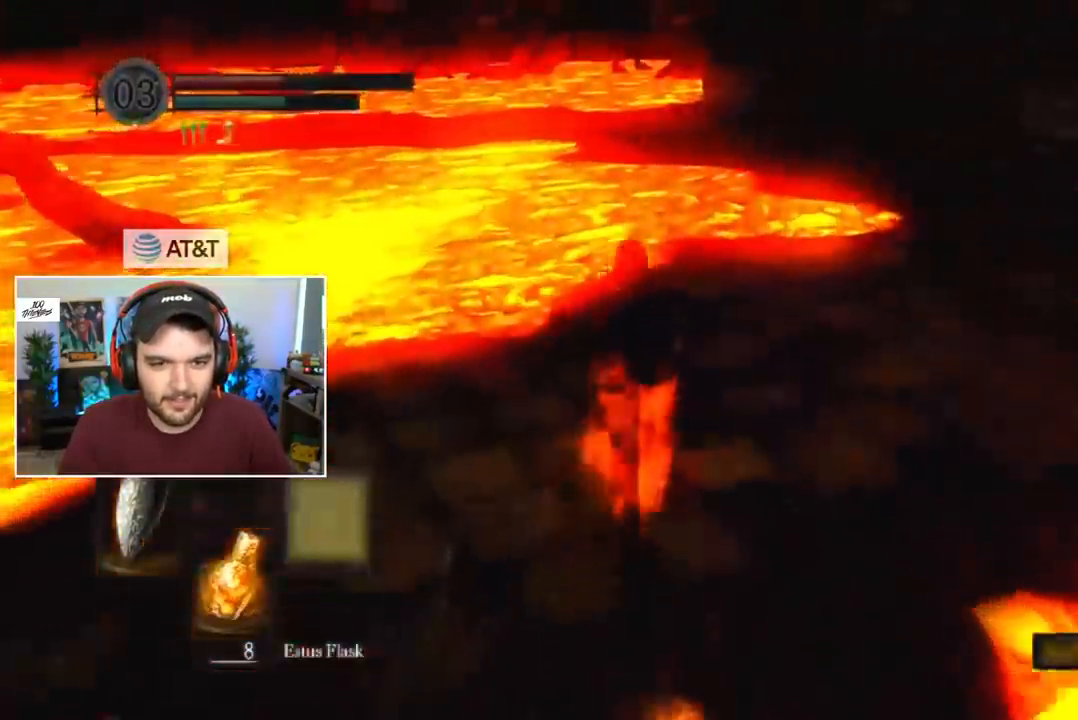
{"buttons": ["B"], "left_stick": "center", "right_stick": "center", "events": [[17, "DPAD_RIGHT", "down"], [83, "DPAD_RIGHT", "up"]]}
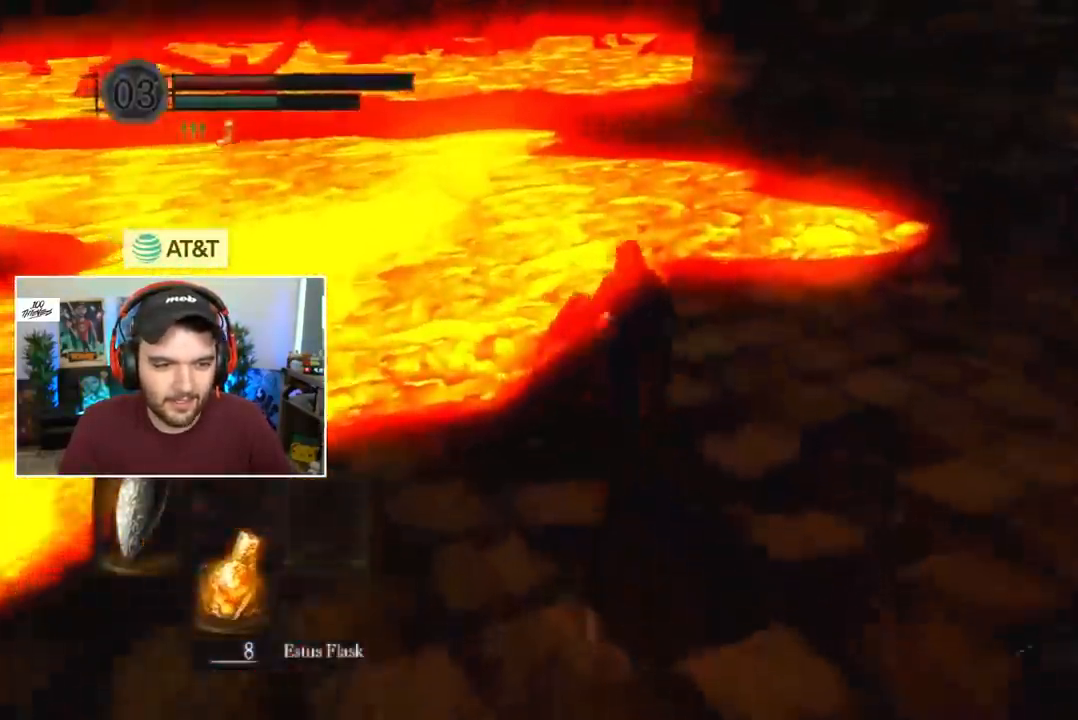
{"buttons": ["B"], "left_stick": "center", "right_stick": "center", "events": []}
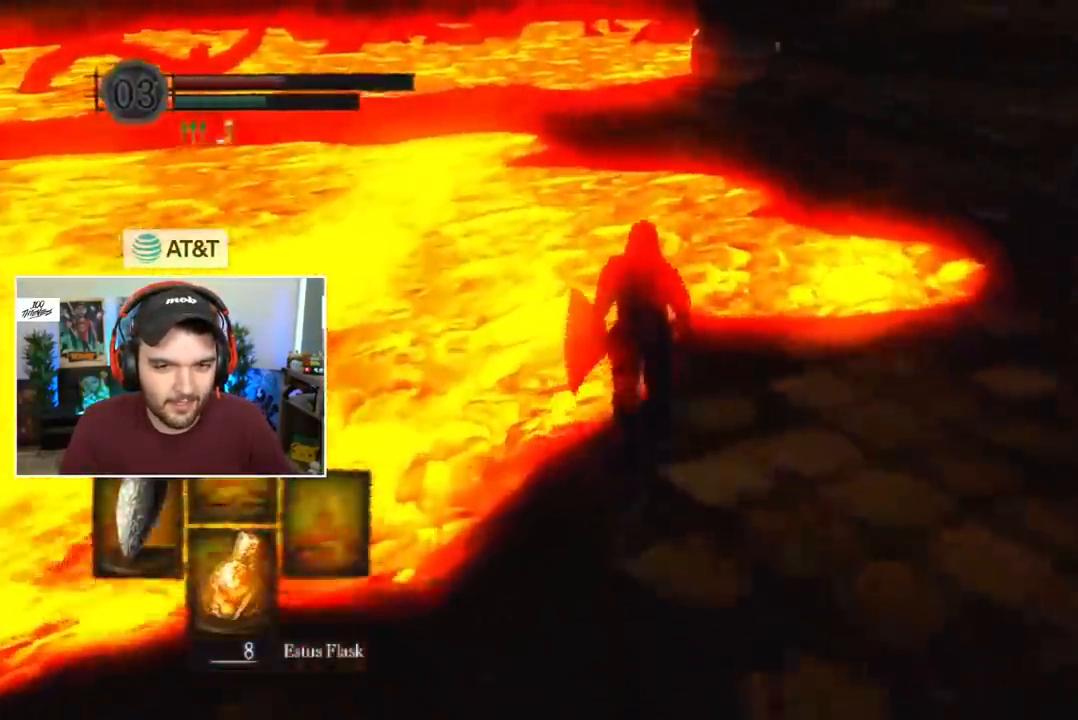
{"buttons": ["B"], "left_stick": "center", "right_stick": "center", "events": []}
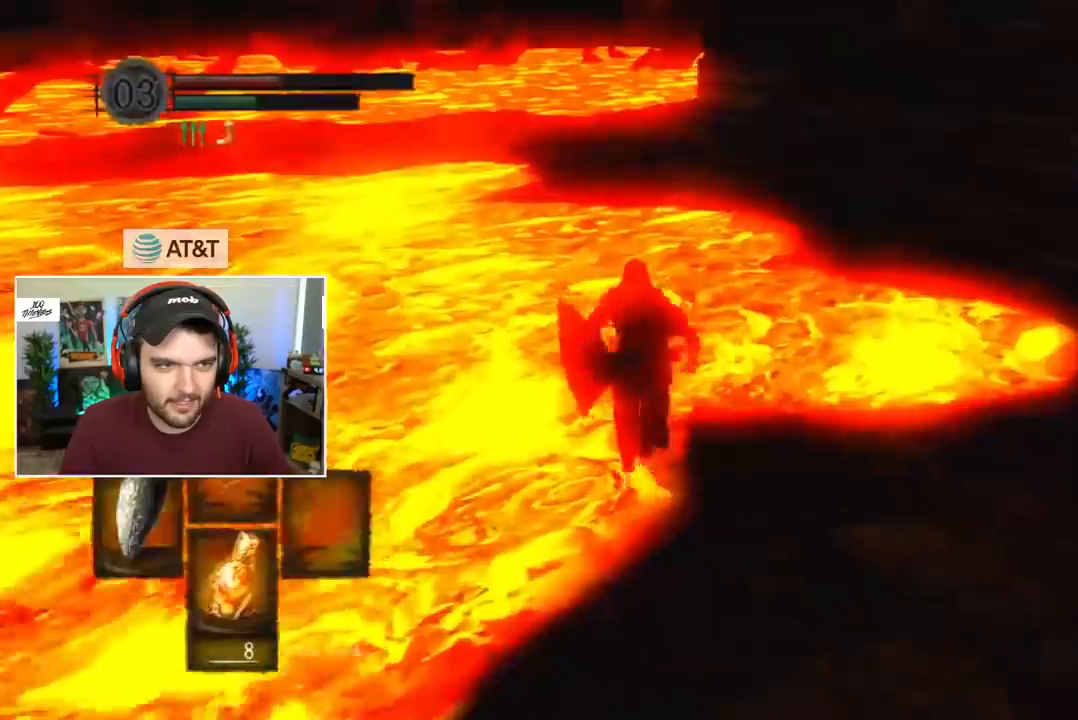
{"buttons": ["B"], "left_stick": "center", "right_stick": "center", "events": [[450, "DPAD_DOWN", "down"], [483, "DPAD_DOWN", "up"]]}
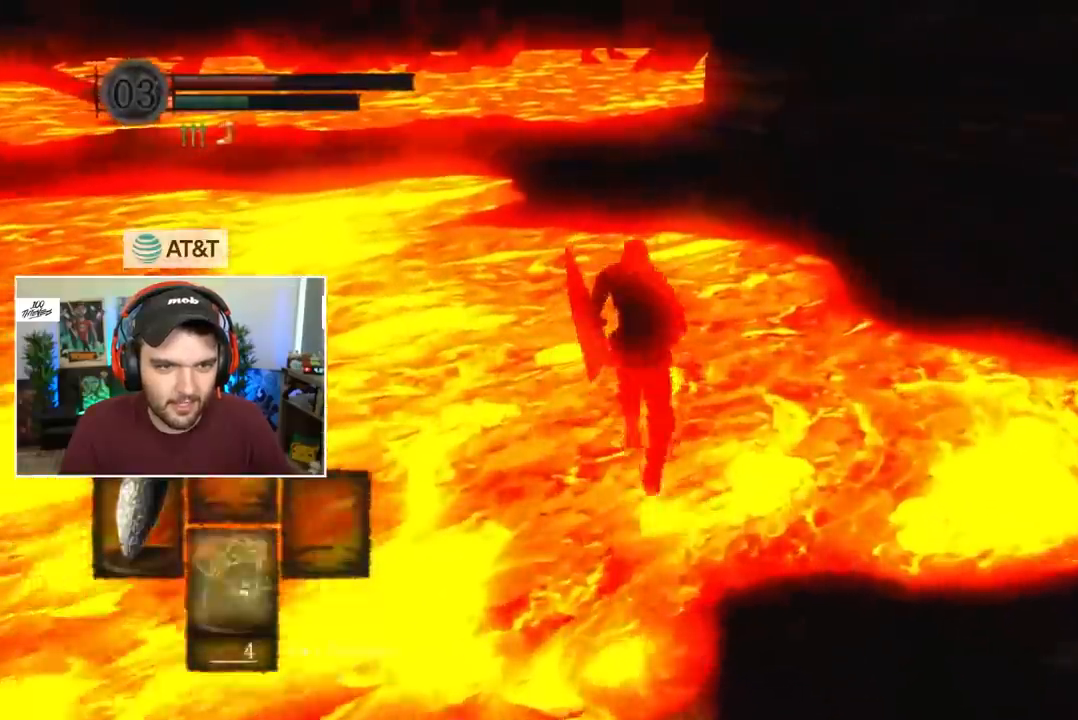
{"buttons": ["B"], "left_stick": "center", "right_stick": "center", "events": []}
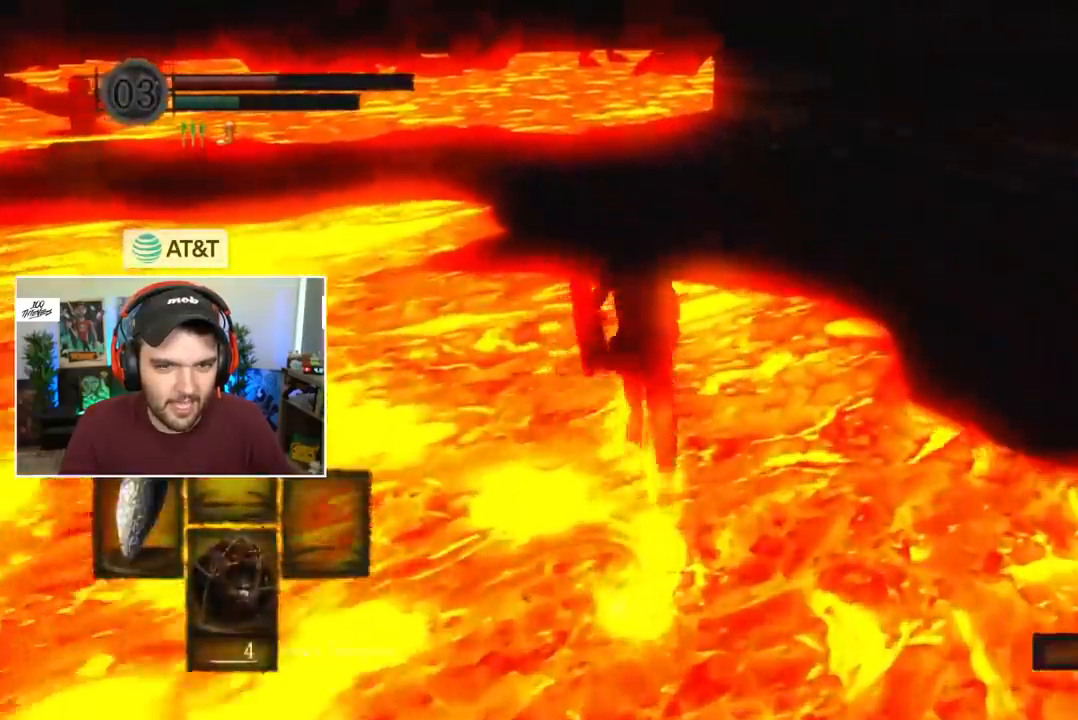
{"buttons": ["B"], "left_stick": "center", "right_stick": "center", "events": []}
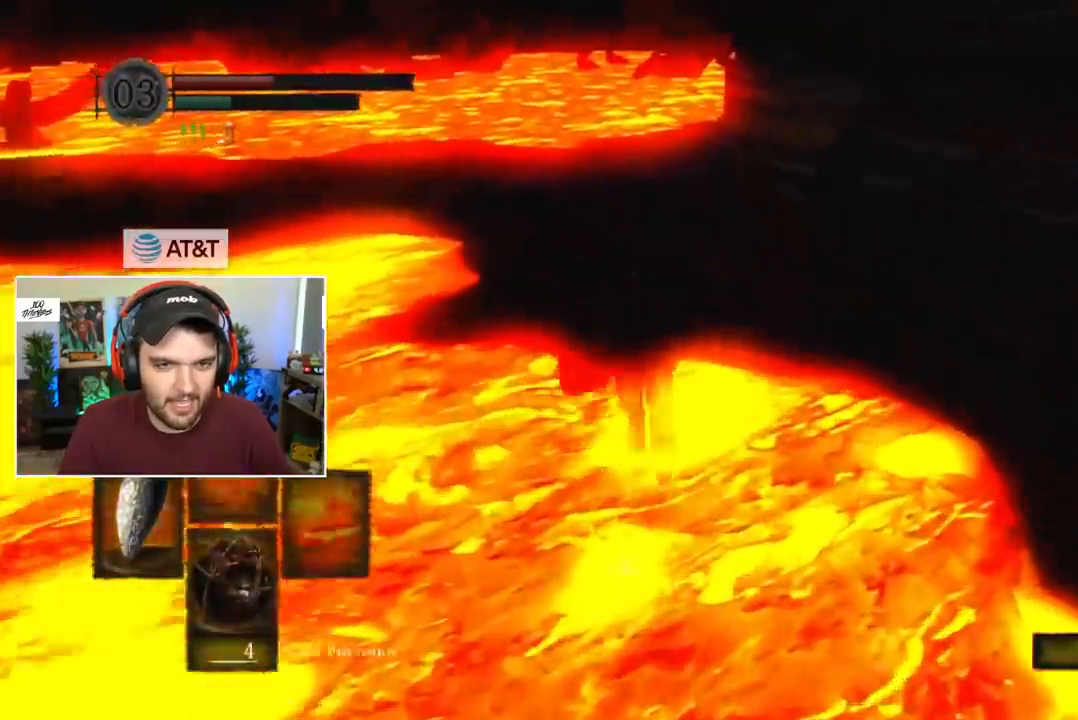
{"buttons": [], "left_stick": "center", "right_stick": "center", "events": [[350, "B", "up"]]}
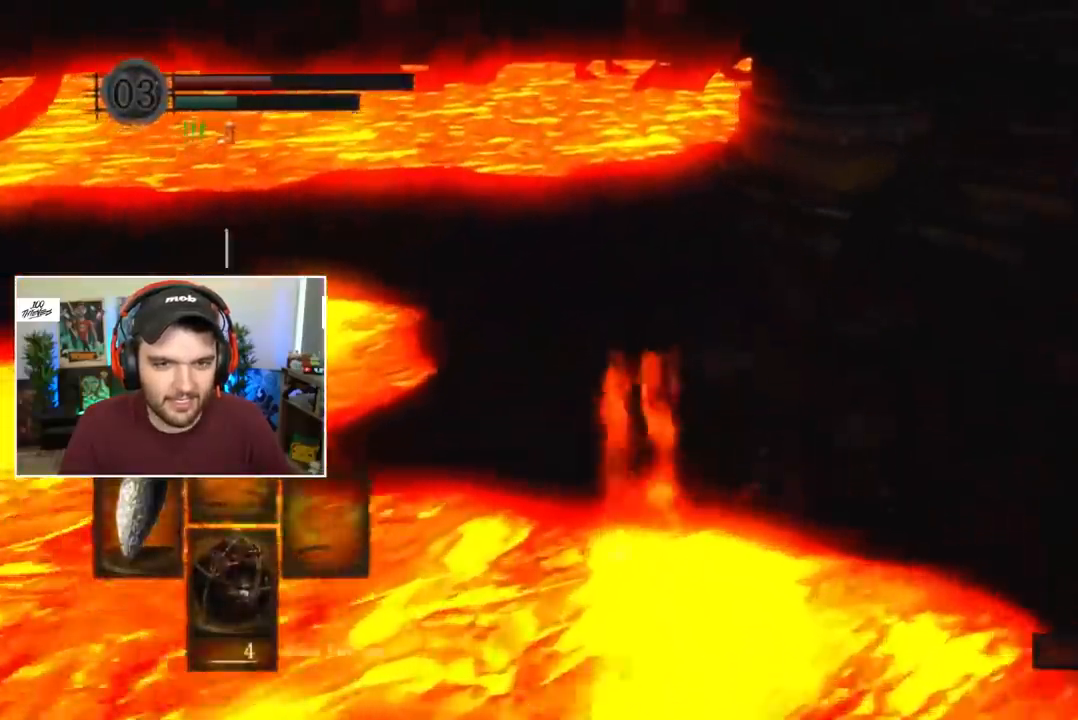
{"buttons": ["B"], "left_stick": "center", "right_stick": "center", "events": [[83, "B", "down"], [283, "DPAD_RIGHT", "down"], [350, "DPAD_RIGHT", "up"], [417, "DPAD_RIGHT", "down"], [450, "DPAD_RIGHT", "up"]]}
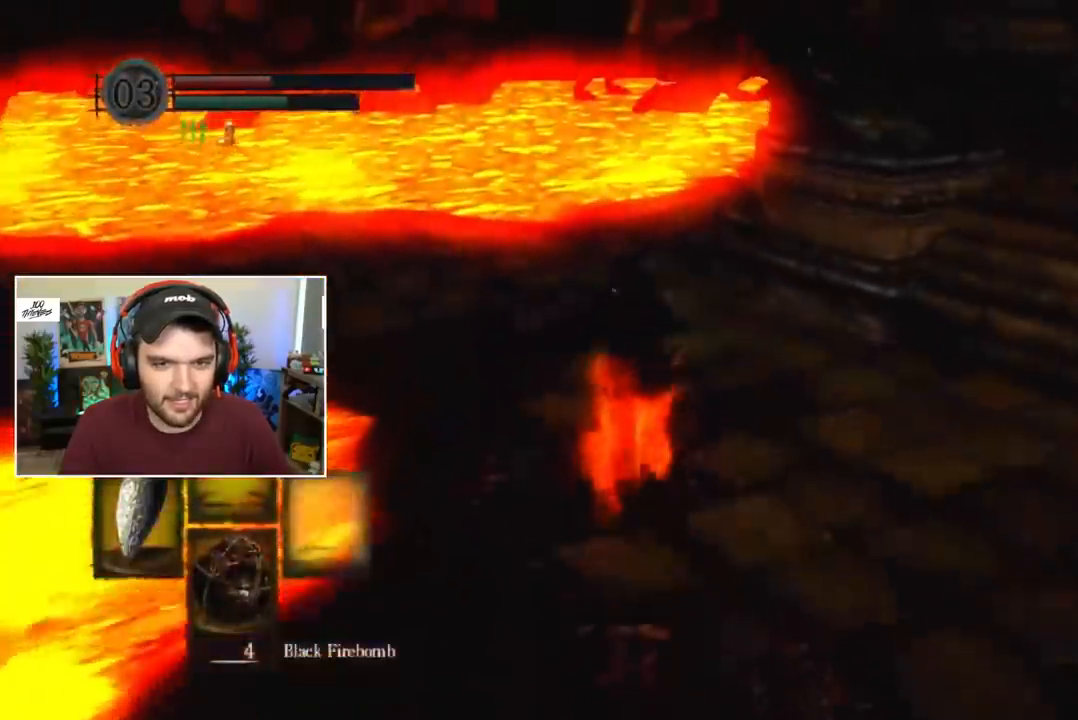
{"buttons": ["B"], "left_stick": "center", "right_stick": "center", "events": [[17, "DPAD_RIGHT", "down"], [117, "DPAD_RIGHT", "up"], [217, "DPAD_RIGHT", "down"], [283, "DPAD_RIGHT", "up"]]}
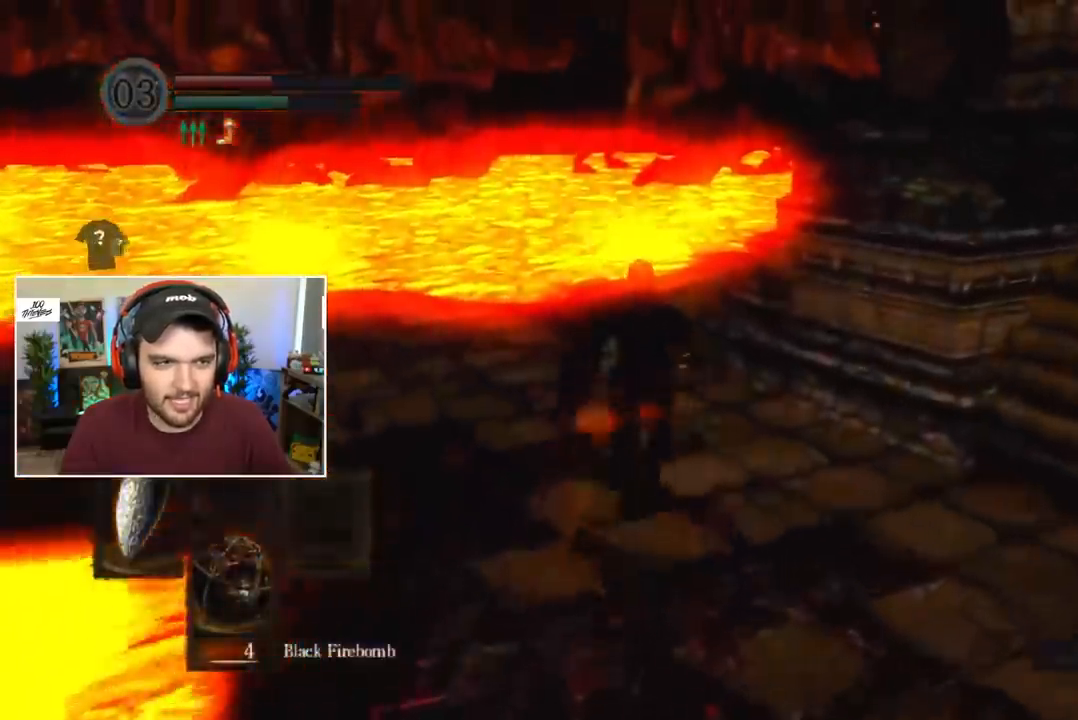
{"buttons": ["B"], "left_stick": "center", "right_stick": "center", "events": []}
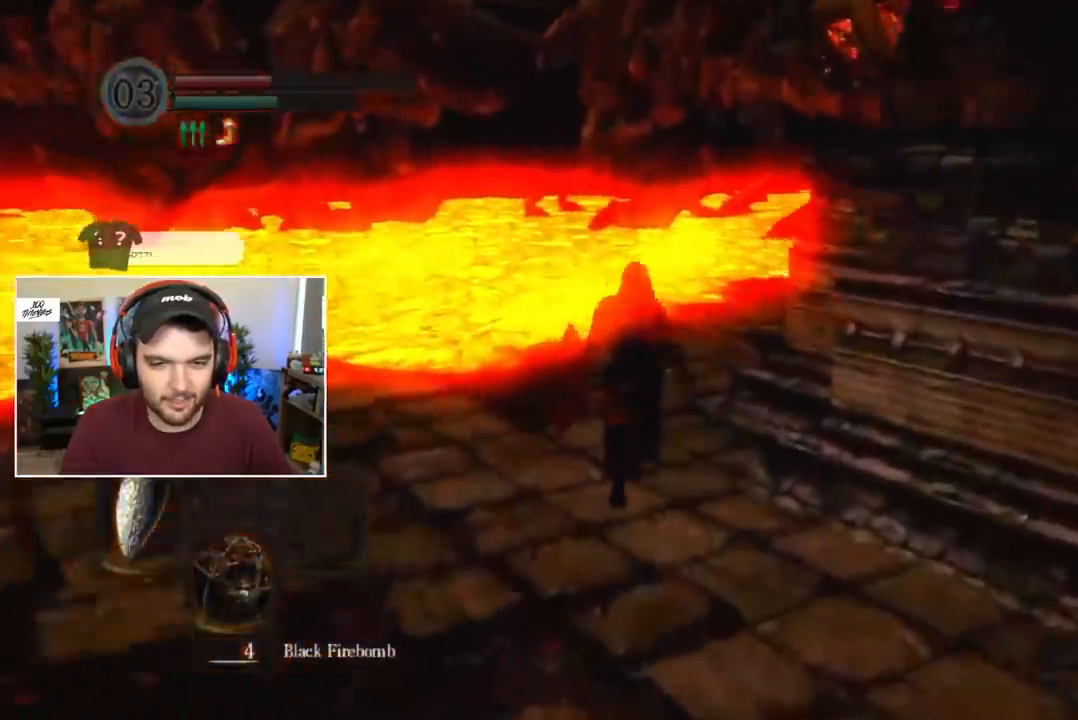
{"buttons": ["B"], "left_stick": "center", "right_stick": "center", "events": []}
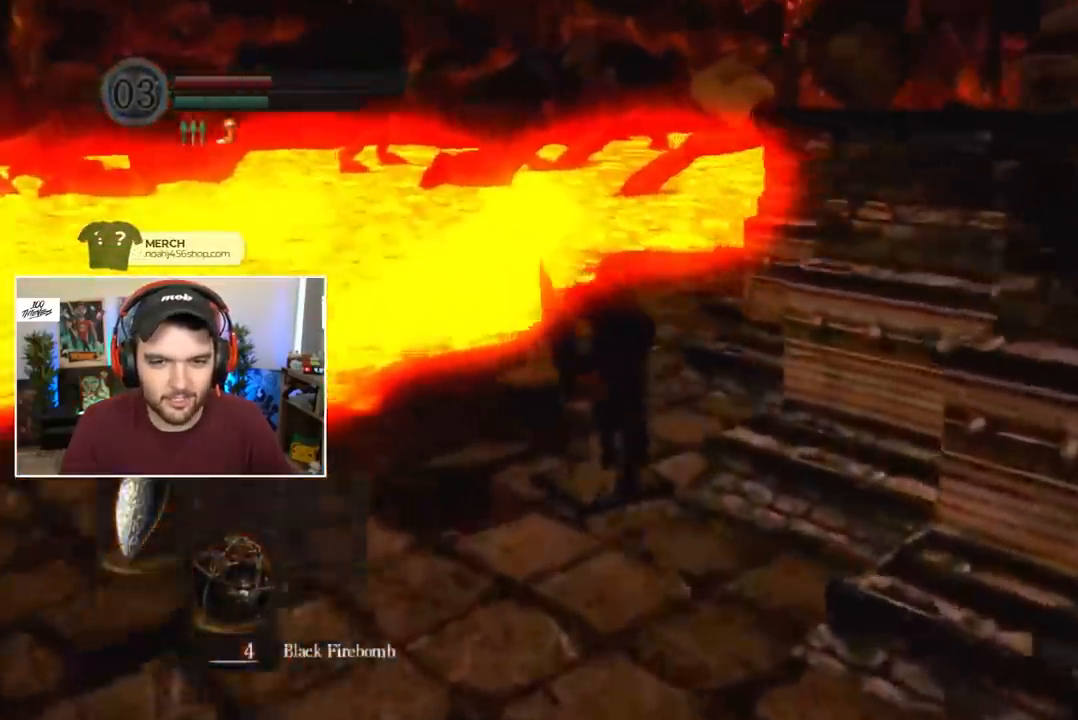
{"buttons": ["B"], "left_stick": "center", "right_stick": "center", "events": []}
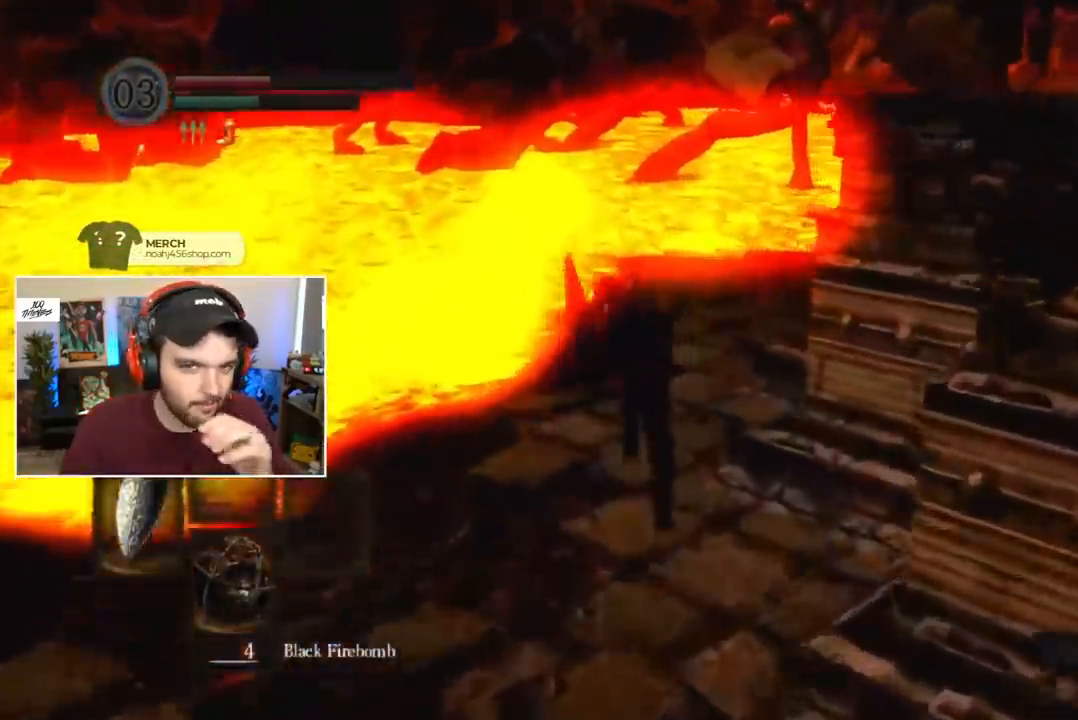
{"buttons": [], "left_stick": "center", "right_stick": "center", "events": [[350, "B", "up"]]}
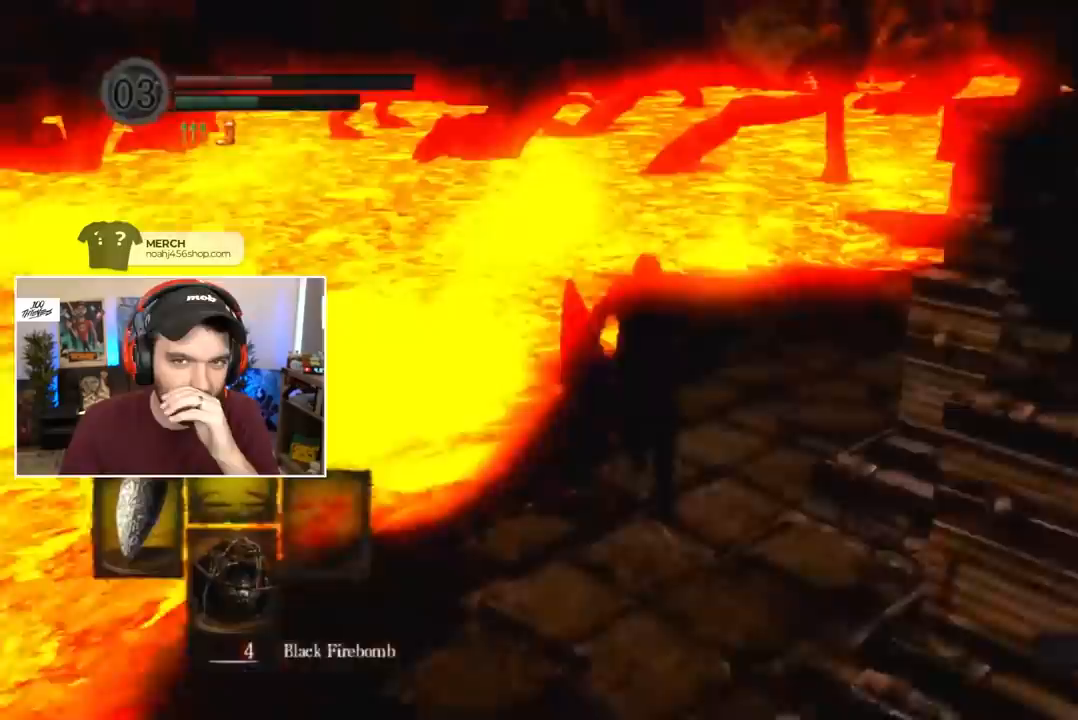
{"buttons": ["B"], "left_stick": "center", "right_stick": "center", "events": [[417, "B", "down"]]}
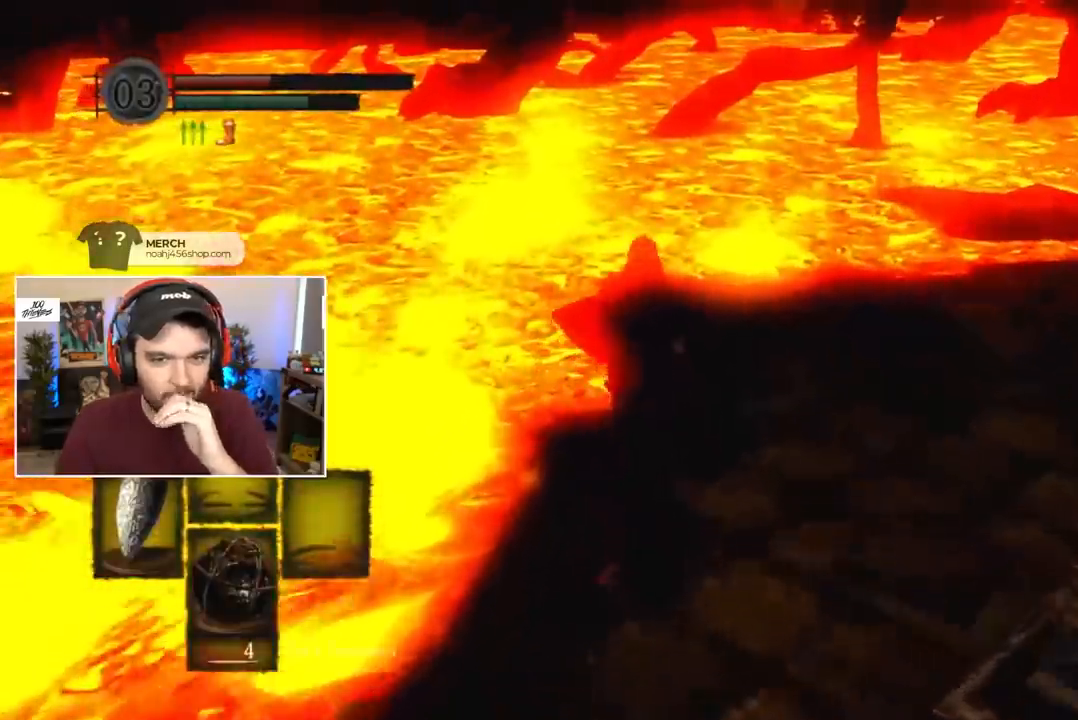
{"buttons": ["B", "DPAD_RIGHT"], "left_stick": "center", "right_stick": "center", "events": [[183, "DPAD_RIGHT", "down"], [217, "DPAD_RIGHT", "up"], [317, "DPAD_RIGHT", "down"], [350, "DPAD_RIGHT", "up"], [383, "DPAD_RIGHT", "down"], [417, "DPAD_RIGHT", "up"], [483, "DPAD_RIGHT", "down"]]}